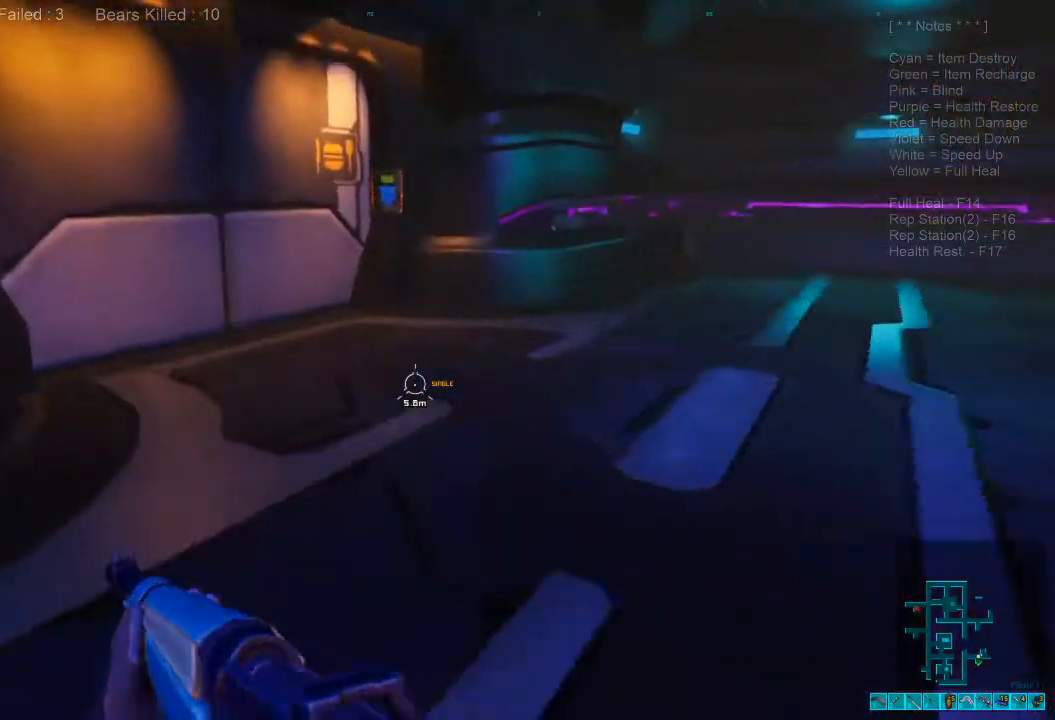
Gameplay with keyboard and mouse; each line is a JSON object with the keys and mouse buttons held at the frame after it. "events" lists presses ("down") and releases ("up") of "1", "2", "3", "4", "a", "alt", "c", "caps_lock", "ctrl", "d", "e", "f", "q", "r", "s", "shift", "space", "super", "tab", "tilde", "v", "w", "x", "z", "mouse_left", "mouse_wheel" and "mouse_right" between this image and that frame as [ms after this image, input, new state], when the widget could be followed in between. "mouse_left", "mouse_wheel", "mouse_right" = the "left", "wheel", "right" buttons of the "mouse" list. No other keys are recorded. "wheel" means that the mouse wheel is clicked or scrolled. Mouse movement is not recorded.
{"keys": ["d", "w"], "mouse": [], "events": [[433, "d", "down"], [467, "shift", "up"]]}
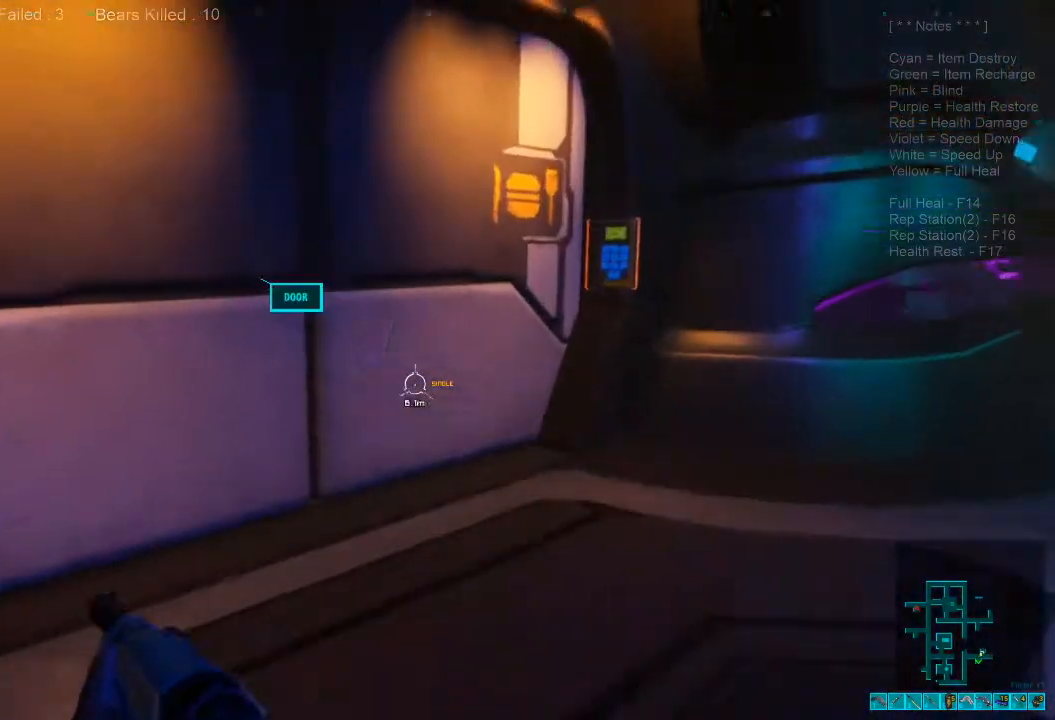
{"keys": ["d"], "mouse": [], "events": [[67, "w", "up"], [167, "space", "down"], [333, "space", "up"]]}
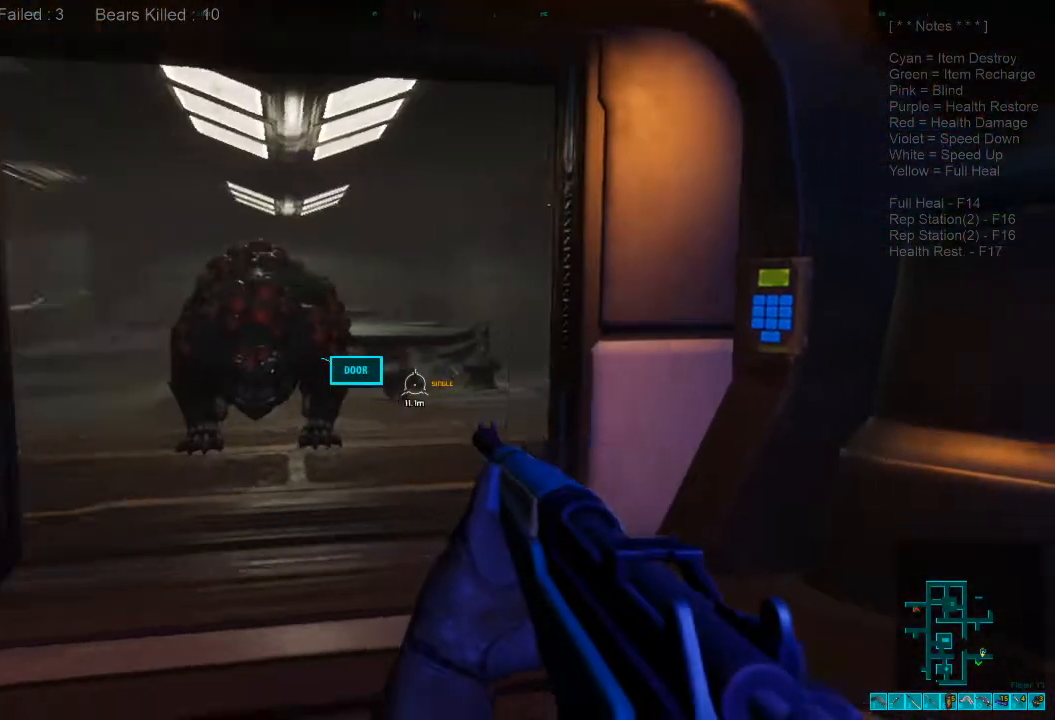
{"keys": ["a"], "mouse": [], "events": [[100, "d", "up"], [200, "a", "down"], [267, "space", "down"], [300, "a", "up"], [433, "a", "down"], [433, "space", "up"]]}
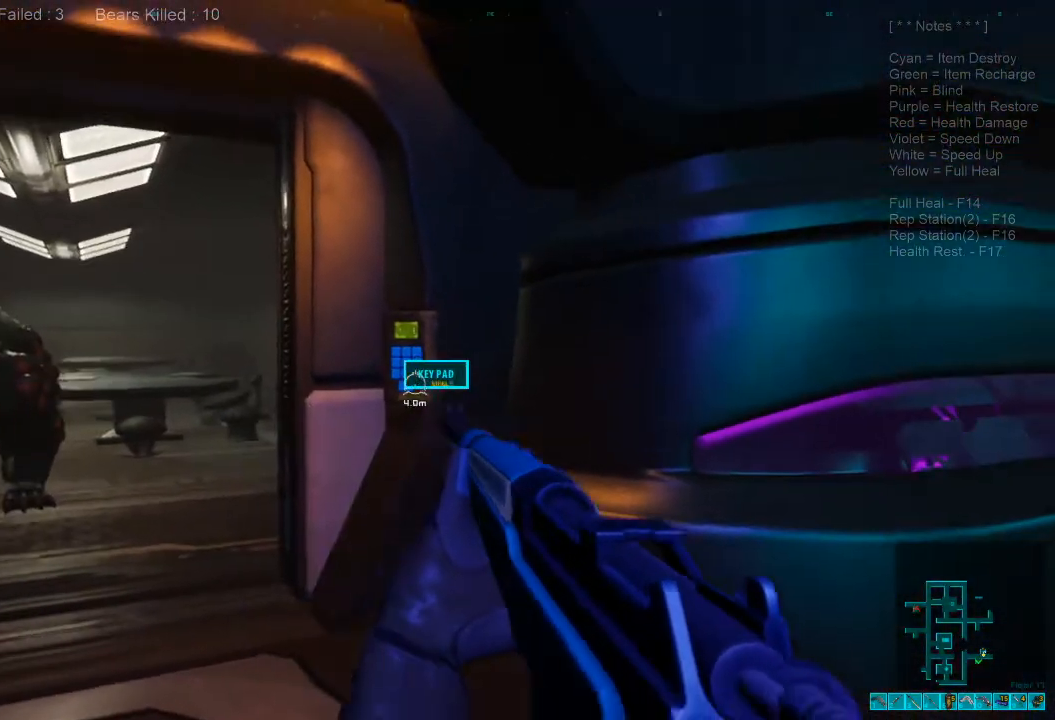
{"keys": [], "mouse": [], "events": [[67, "a", "up"], [200, "space", "down"], [367, "space", "up"]]}
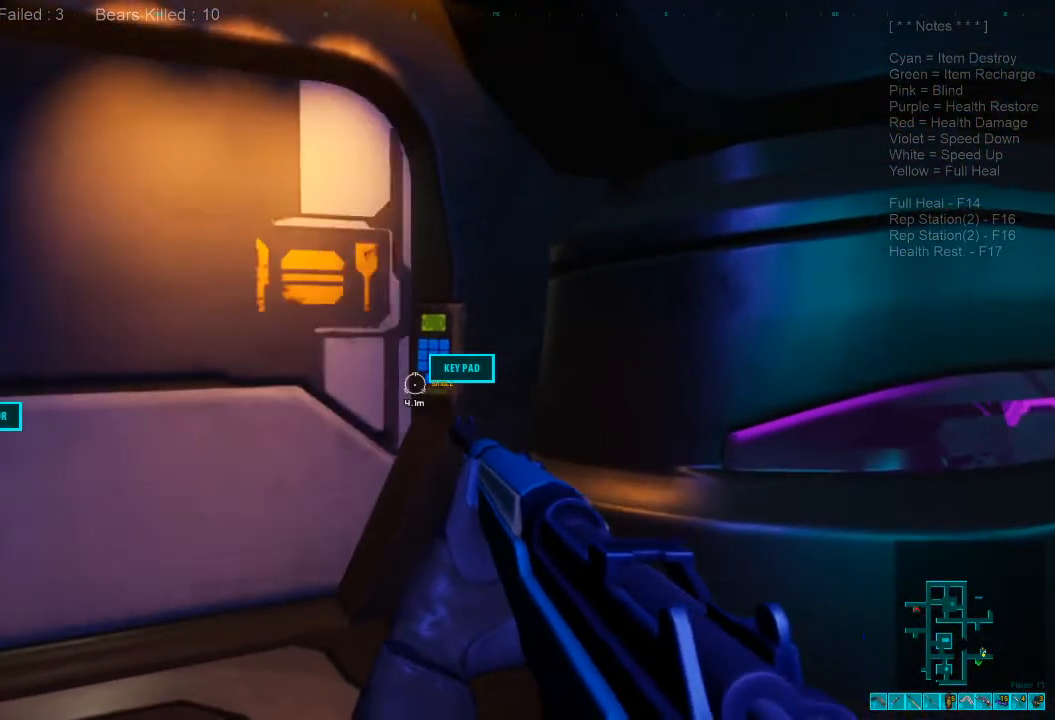
{"keys": ["a", "s"], "mouse": [], "events": [[133, "a", "down"], [200, "s", "down"]]}
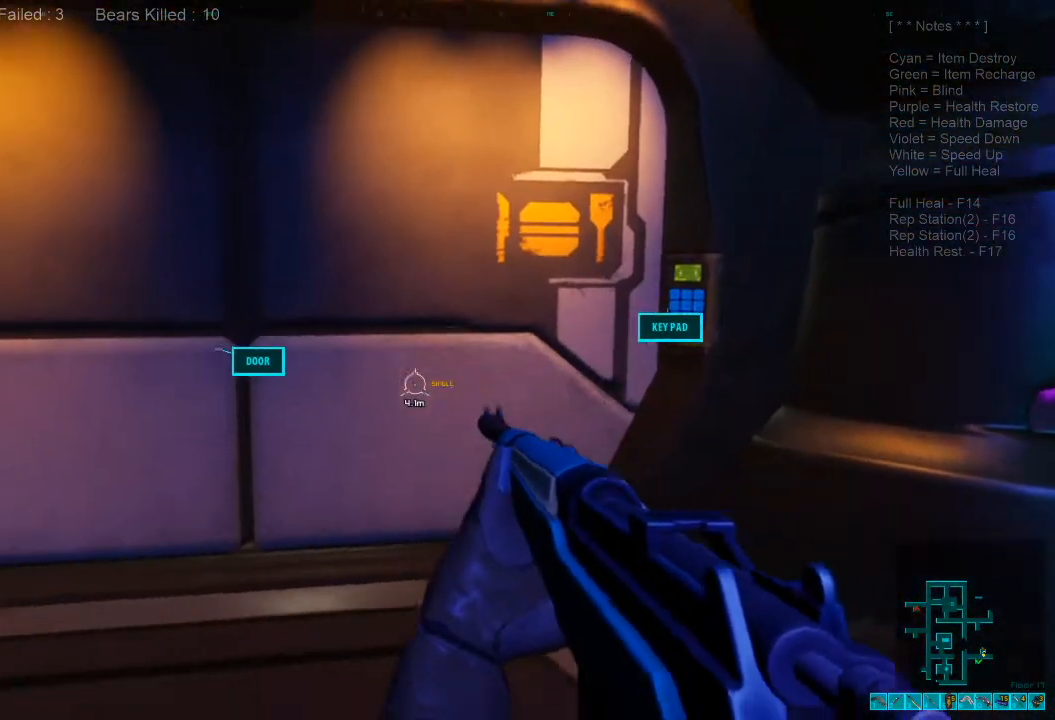
{"keys": [], "mouse": [], "events": [[133, "s", "up"], [133, "space", "down"], [167, "a", "up"], [333, "space", "up"]]}
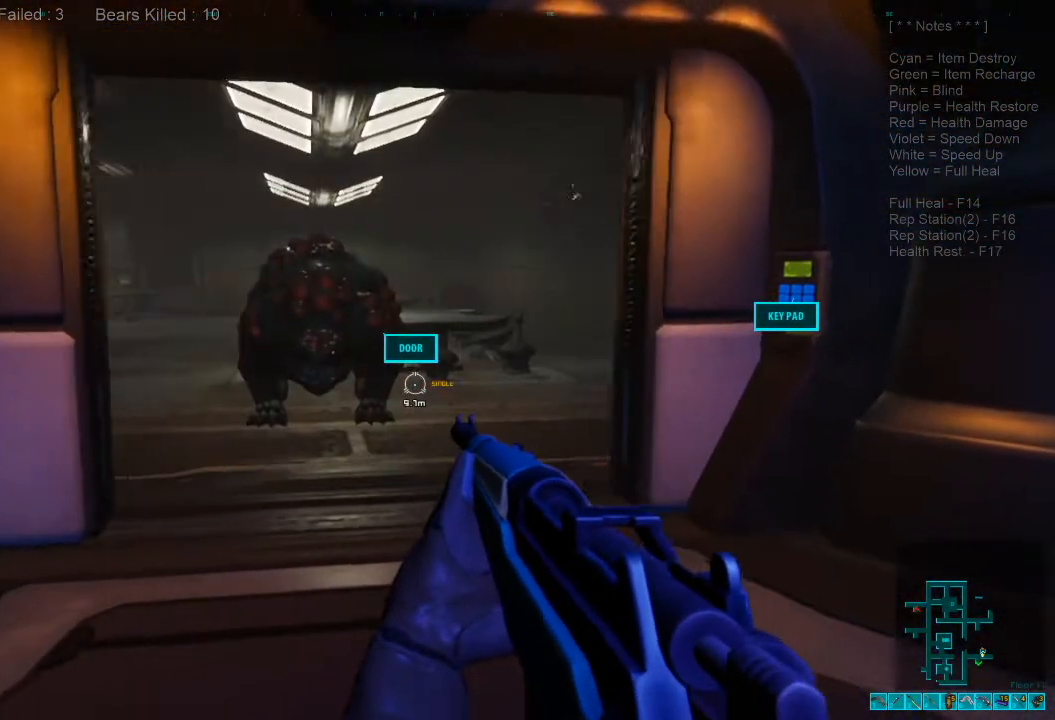
{"keys": [], "mouse": [], "events": []}
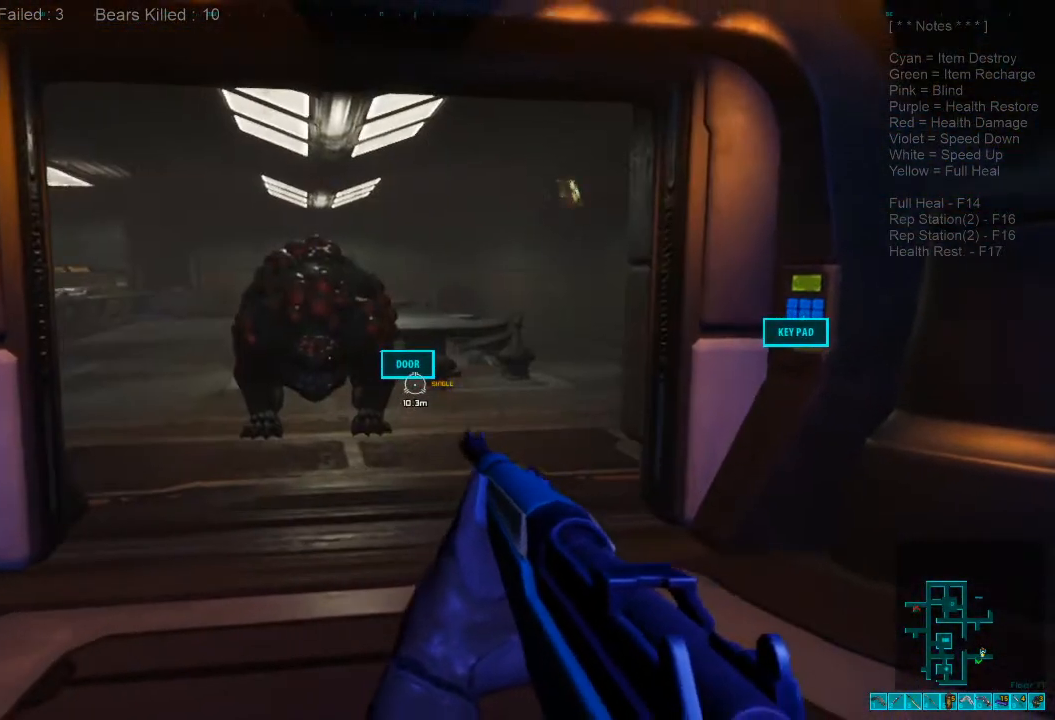
{"keys": [], "mouse": ["left"], "events": [[100, "mouse_right", "down"], [267, "mouse_right", "up"], [500, "mouse_left", "down"]]}
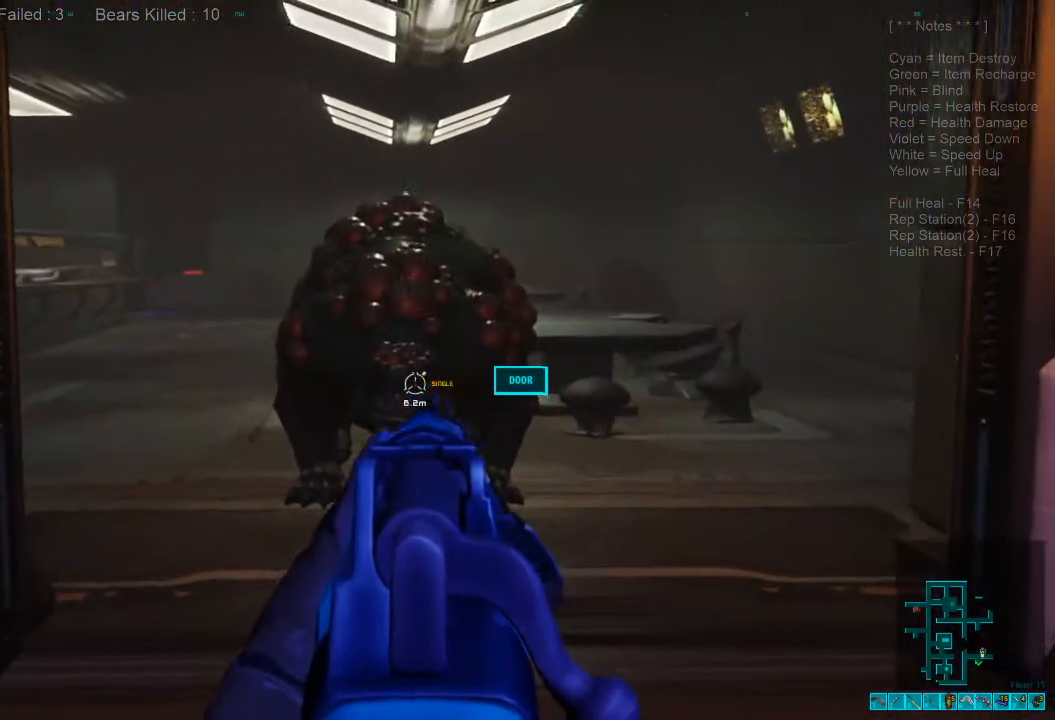
{"keys": [], "mouse": [], "events": [[167, "mouse_left", "up"]]}
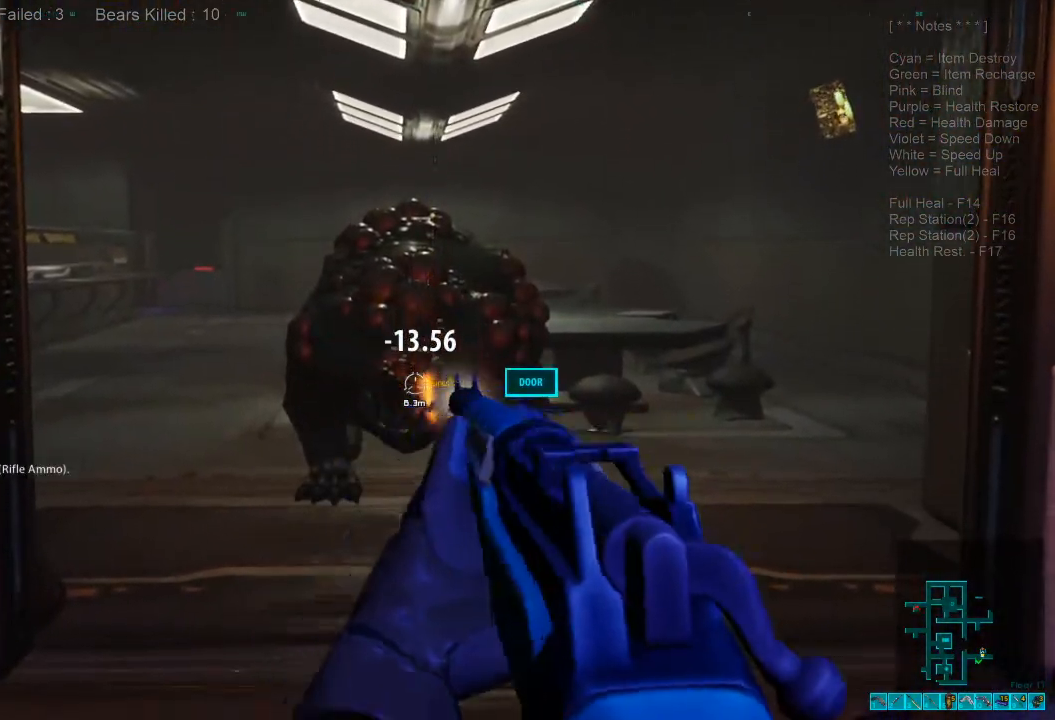
{"keys": [], "mouse": [], "events": []}
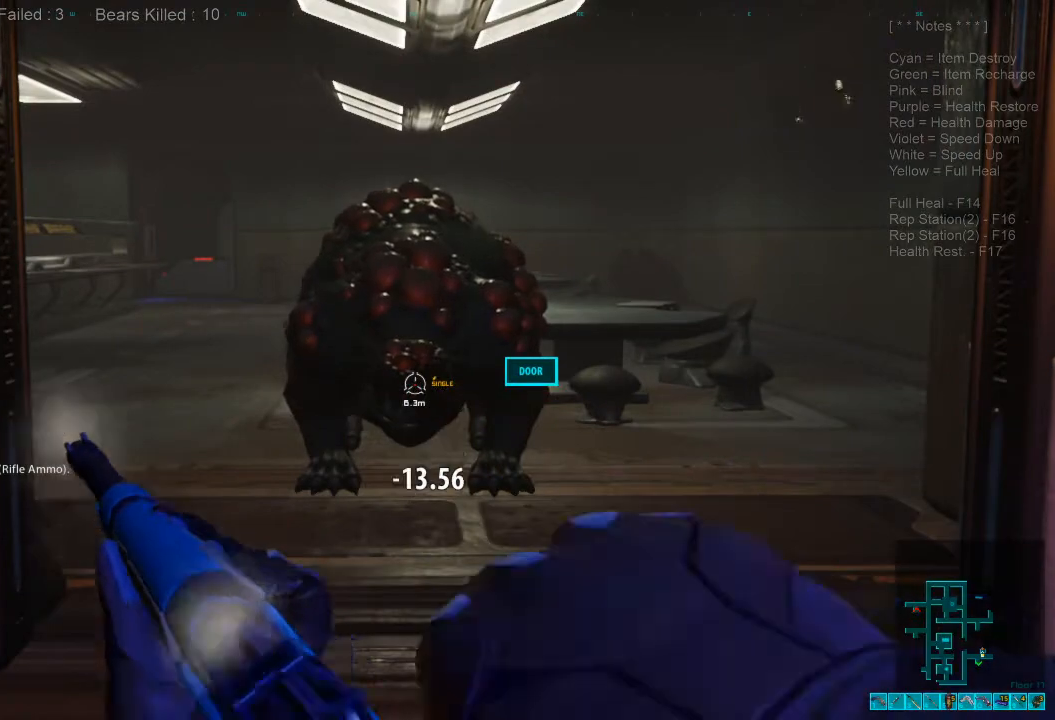
{"keys": ["w"], "mouse": [], "events": [[200, "3", "down"], [300, "3", "up"], [500, "w", "down"]]}
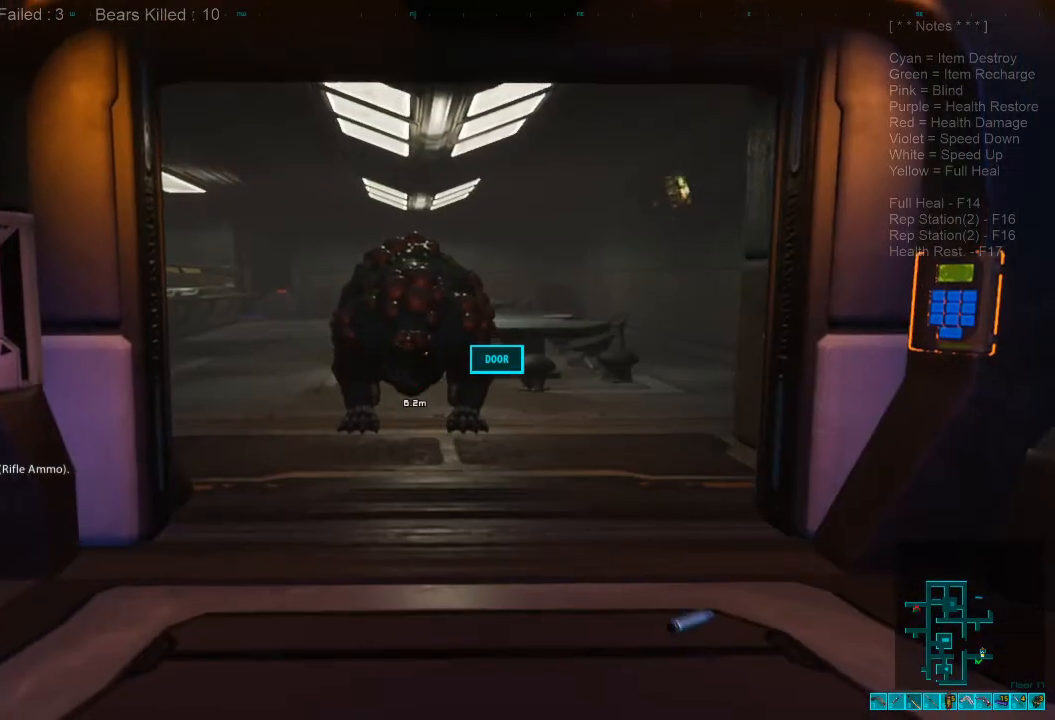
{"keys": ["w"], "mouse": ["left"], "events": [[500, "mouse_left", "down"]]}
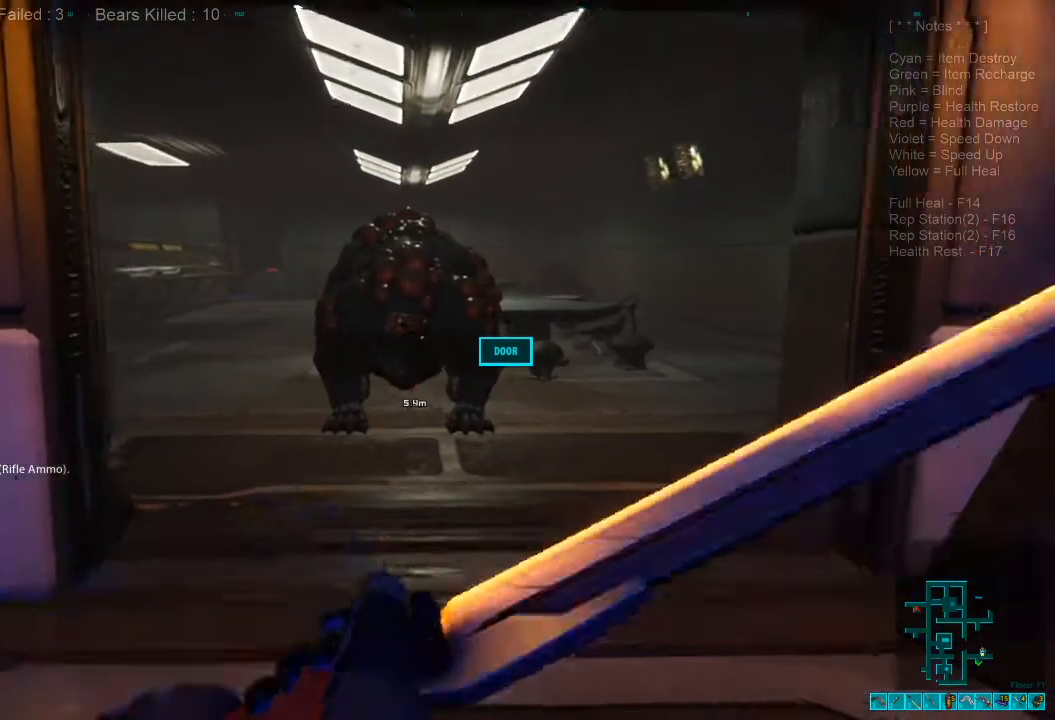
{"keys": [], "mouse": [], "events": [[133, "mouse_left", "up"], [233, "mouse_left", "down"], [367, "mouse_left", "up"], [433, "w", "up"]]}
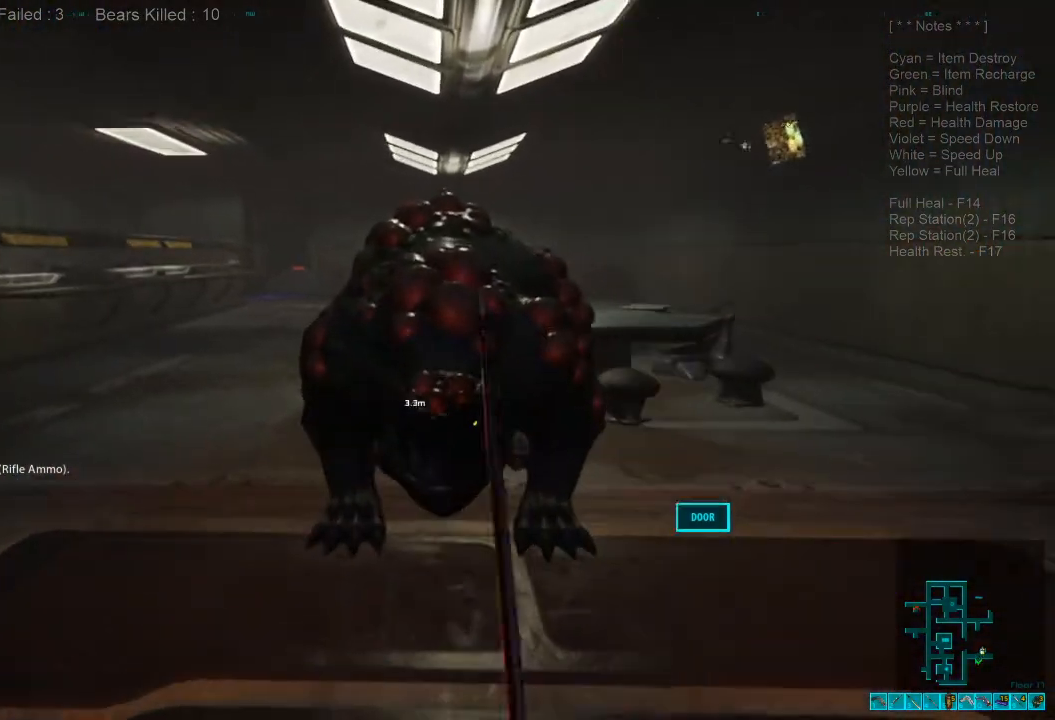
{"keys": [], "mouse": [], "events": [[67, "s", "down"], [433, "s", "up"]]}
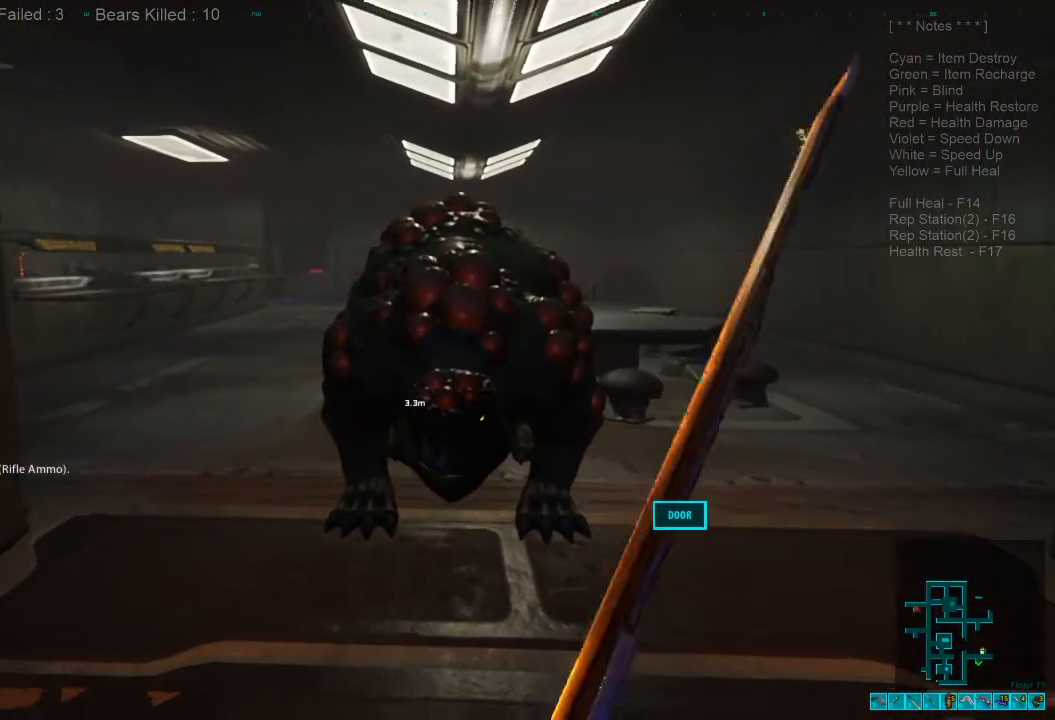
{"keys": ["w"], "mouse": ["left"], "events": [[267, "w", "down"], [400, "mouse_left", "down"]]}
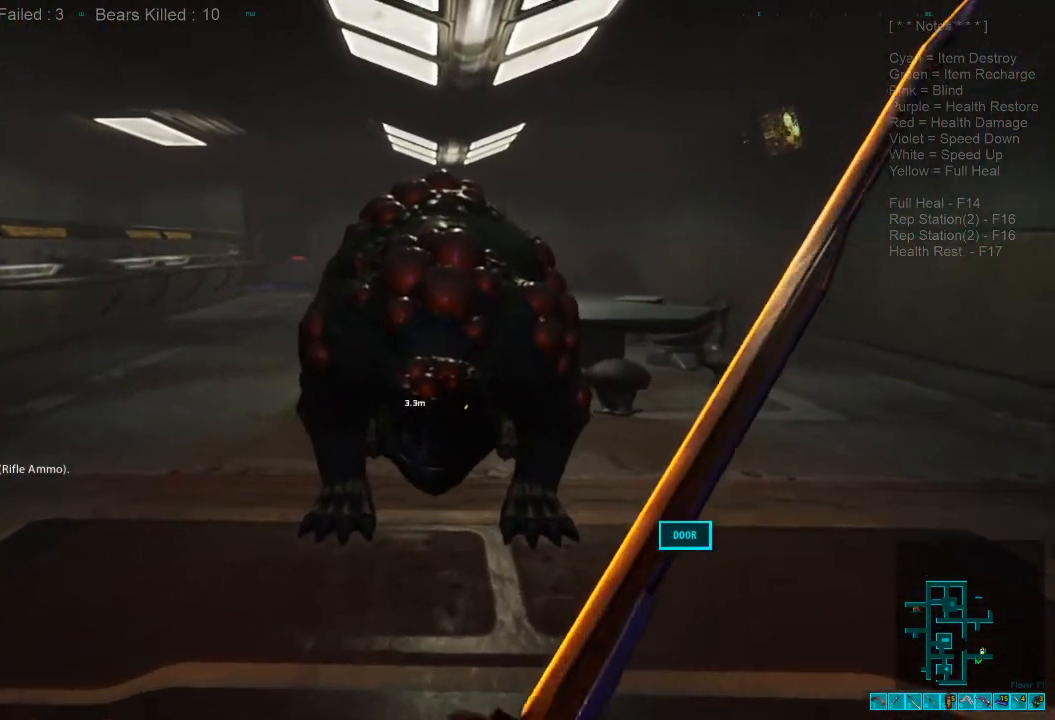
{"keys": [], "mouse": [], "events": [[33, "mouse_left", "up"], [100, "mouse_left", "down"], [200, "w", "up"], [267, "mouse_left", "up"]]}
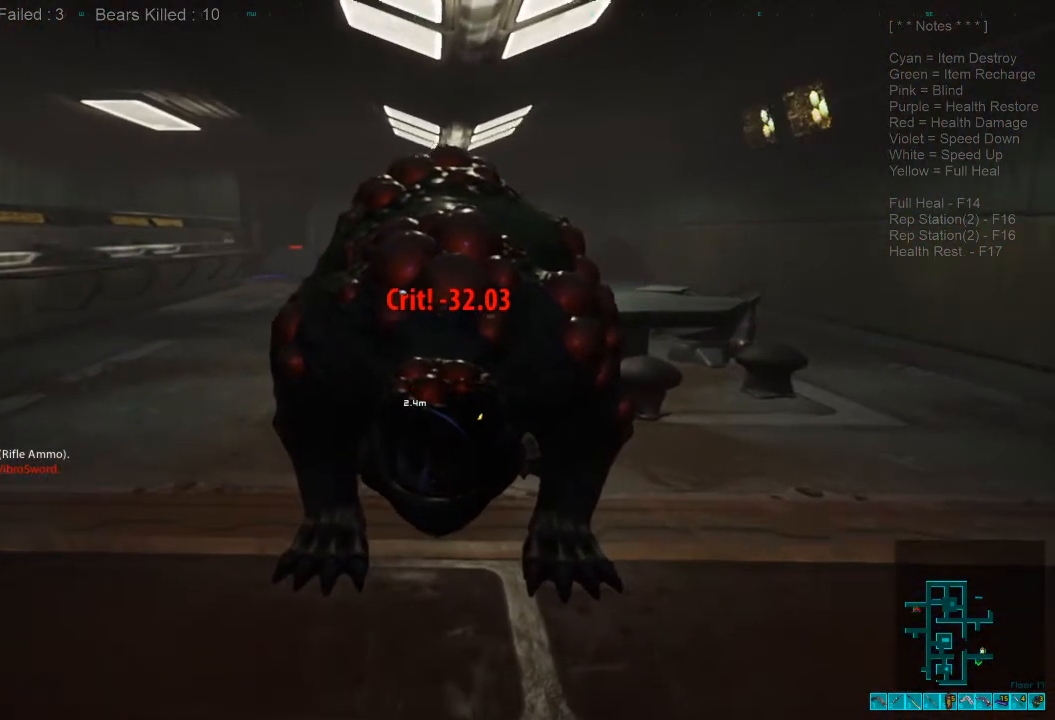
{"keys": ["s"], "mouse": [], "events": [[33, "s", "down"]]}
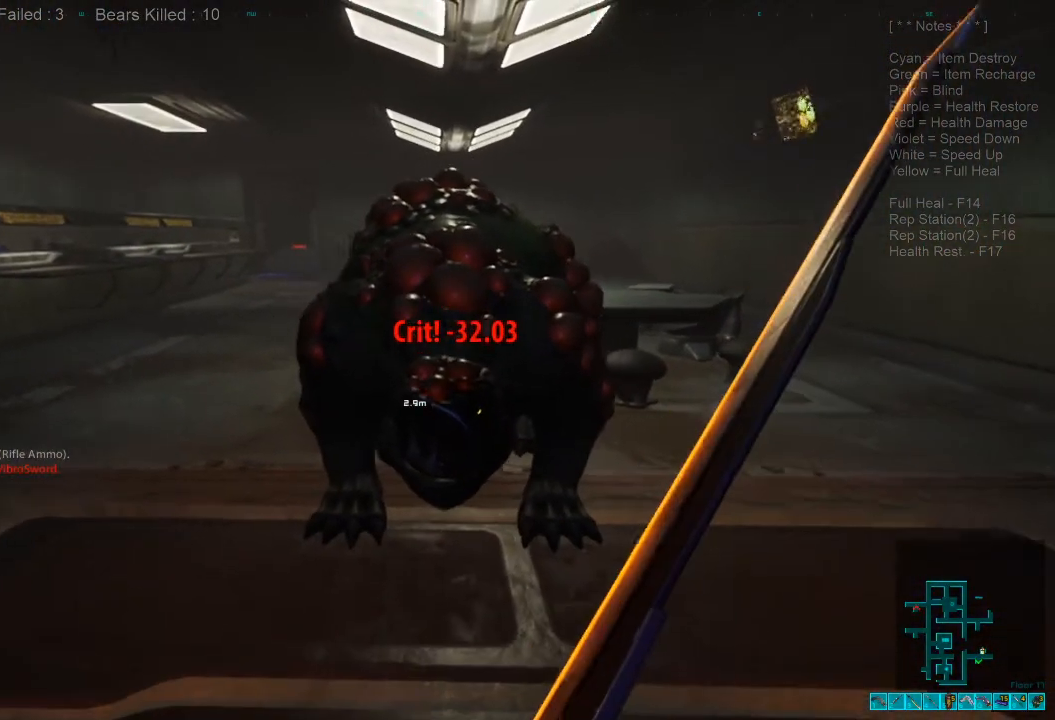
{"keys": ["w"], "mouse": [], "events": [[33, "s", "up"], [367, "mouse_left", "down"], [500, "mouse_left", "up"], [500, "w", "down"]]}
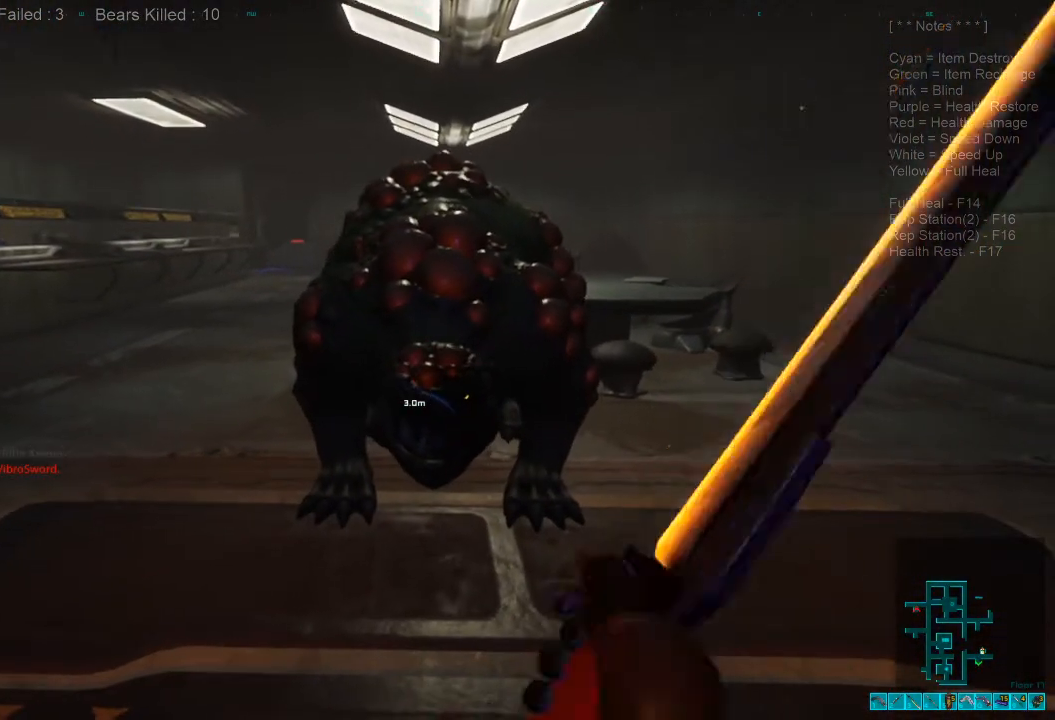
{"keys": [], "mouse": [], "events": [[300, "w", "up"], [333, "mouse_left", "down"], [433, "mouse_left", "up"]]}
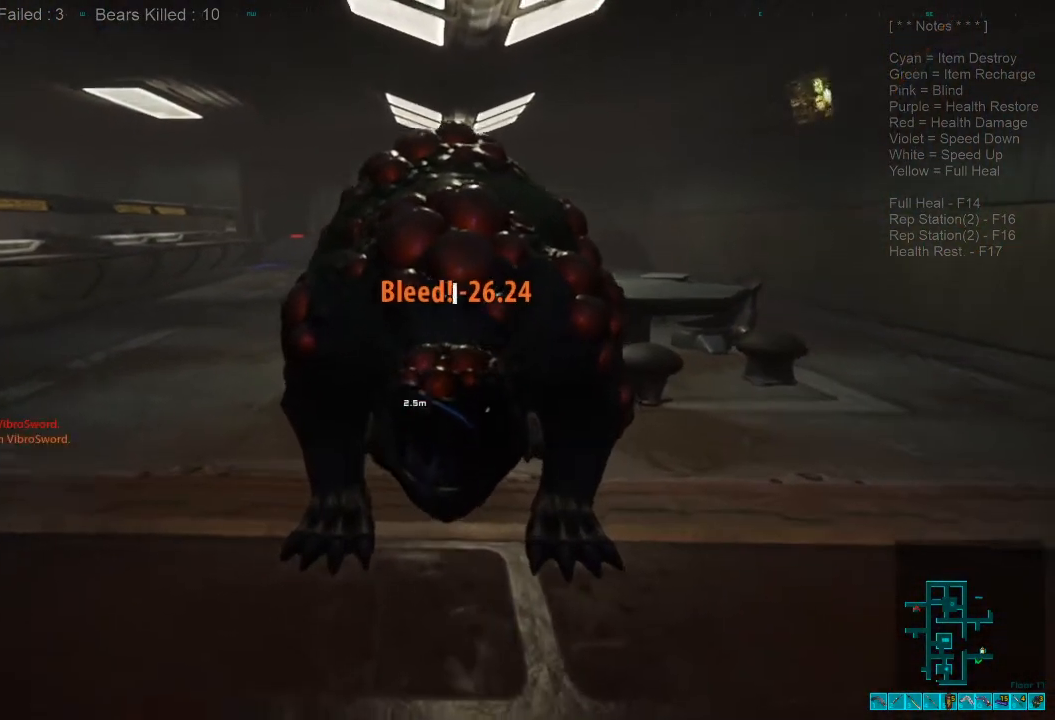
{"keys": [], "mouse": ["left"], "events": [[33, "mouse_left", "down"], [167, "mouse_left", "up"], [233, "mouse_left", "down"], [367, "mouse_left", "up"], [433, "mouse_left", "down"]]}
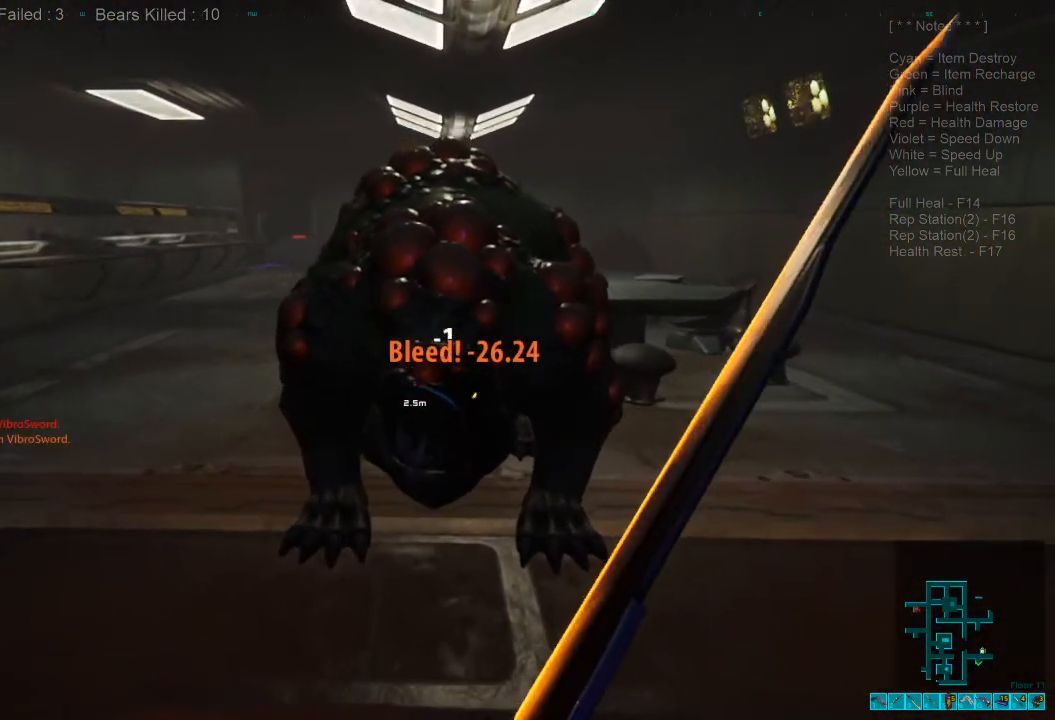
{"keys": [], "mouse": [], "events": [[67, "mouse_left", "up"], [133, "mouse_left", "down"], [267, "mouse_left", "up"], [367, "mouse_left", "down"], [500, "mouse_left", "up"]]}
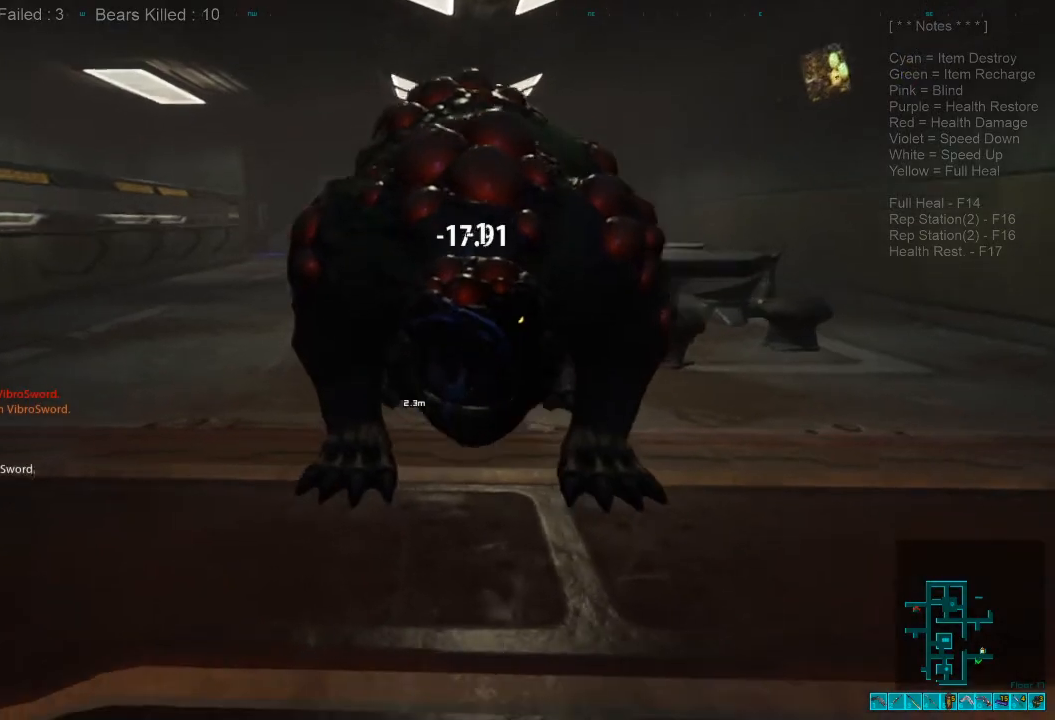
{"keys": [], "mouse": [], "events": [[133, "mouse_left", "down"], [267, "mouse_left", "up"], [400, "mouse_left", "down"], [500, "mouse_left", "up"]]}
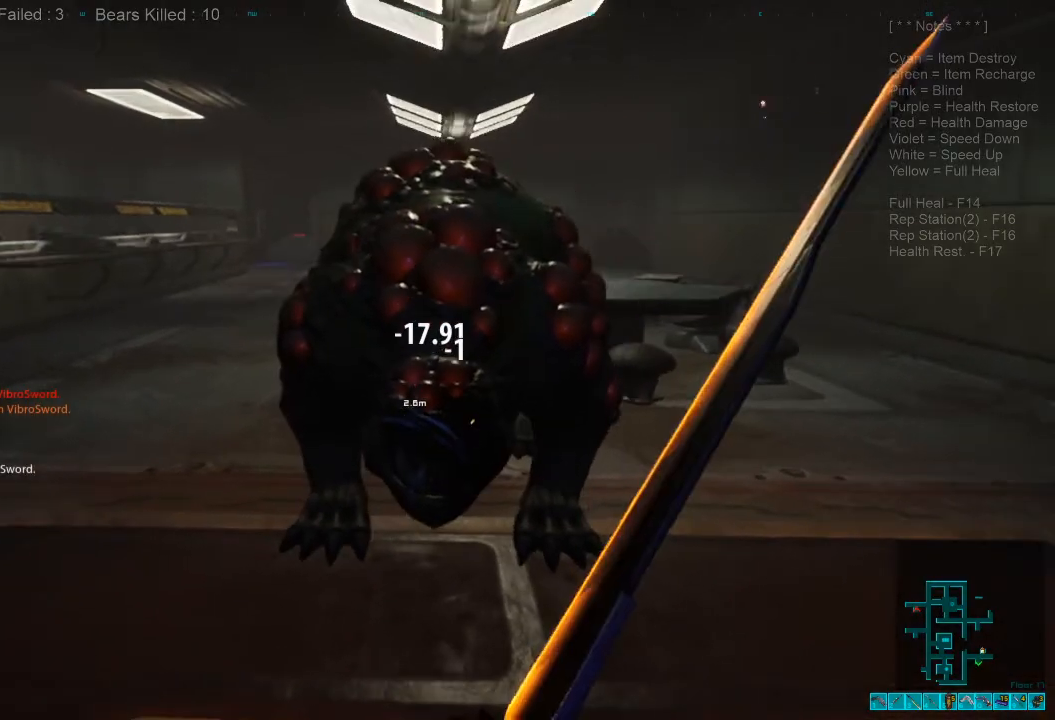
{"keys": [], "mouse": ["left"], "events": [[100, "mouse_left", "down"], [200, "mouse_left", "up"], [300, "mouse_left", "down"], [400, "mouse_left", "up"], [500, "mouse_left", "down"]]}
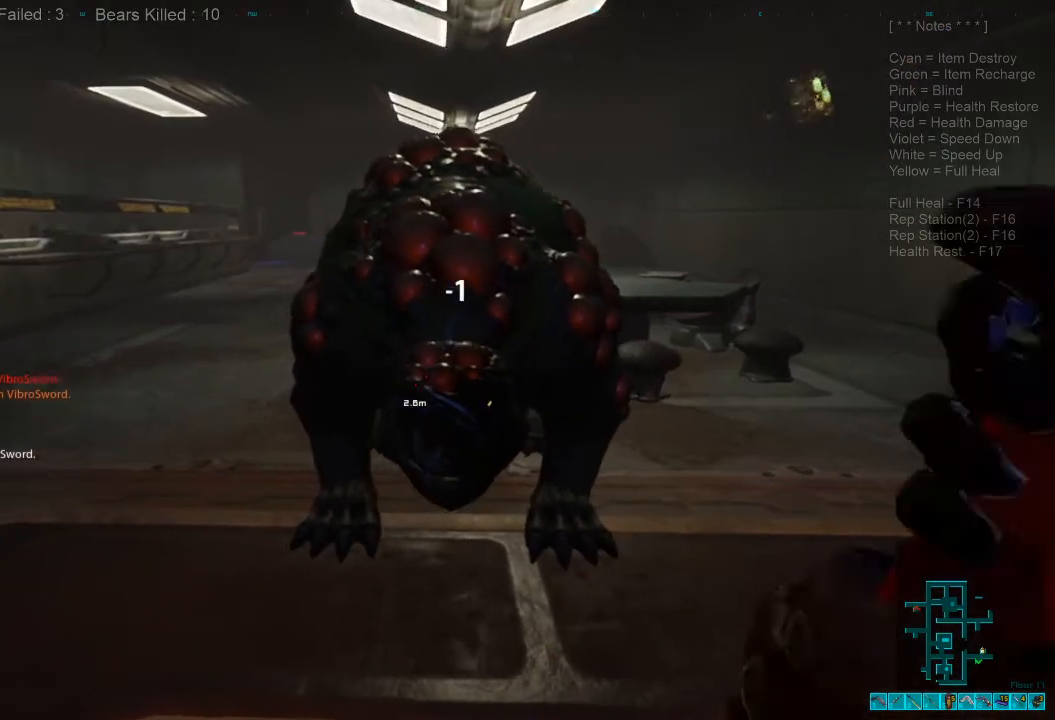
{"keys": [], "mouse": ["left"], "events": [[133, "mouse_left", "up"], [233, "mouse_left", "down"], [333, "mouse_left", "up"], [467, "mouse_left", "down"]]}
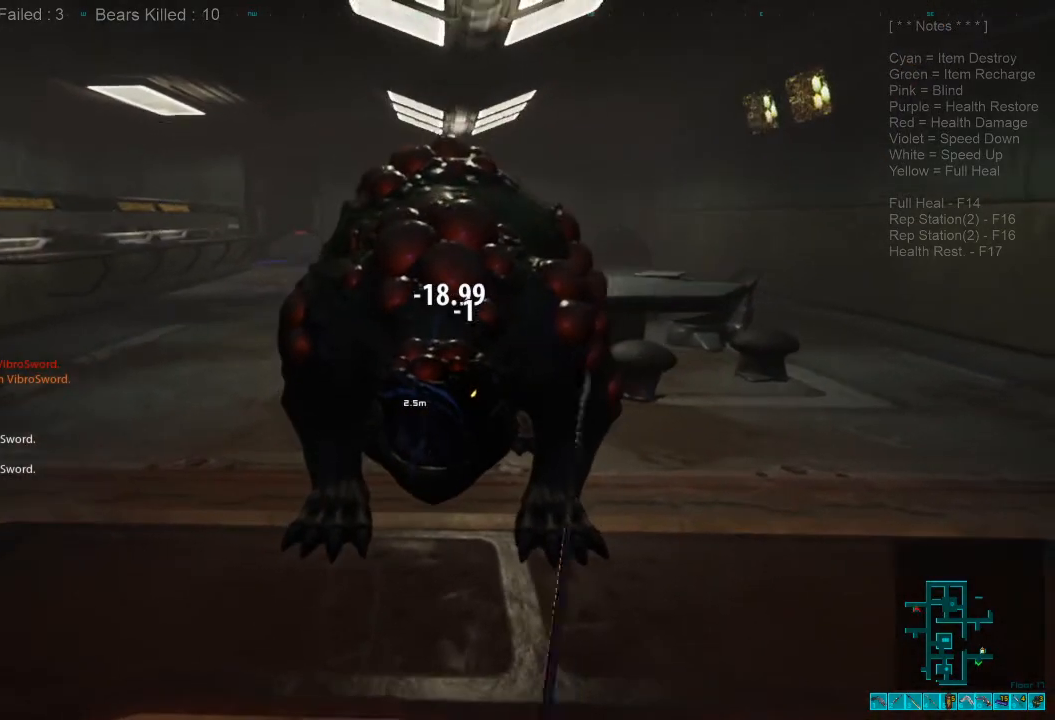
{"keys": [], "mouse": ["left"], "events": [[100, "mouse_left", "up"], [200, "mouse_left", "down"], [300, "mouse_left", "up"], [400, "mouse_left", "down"]]}
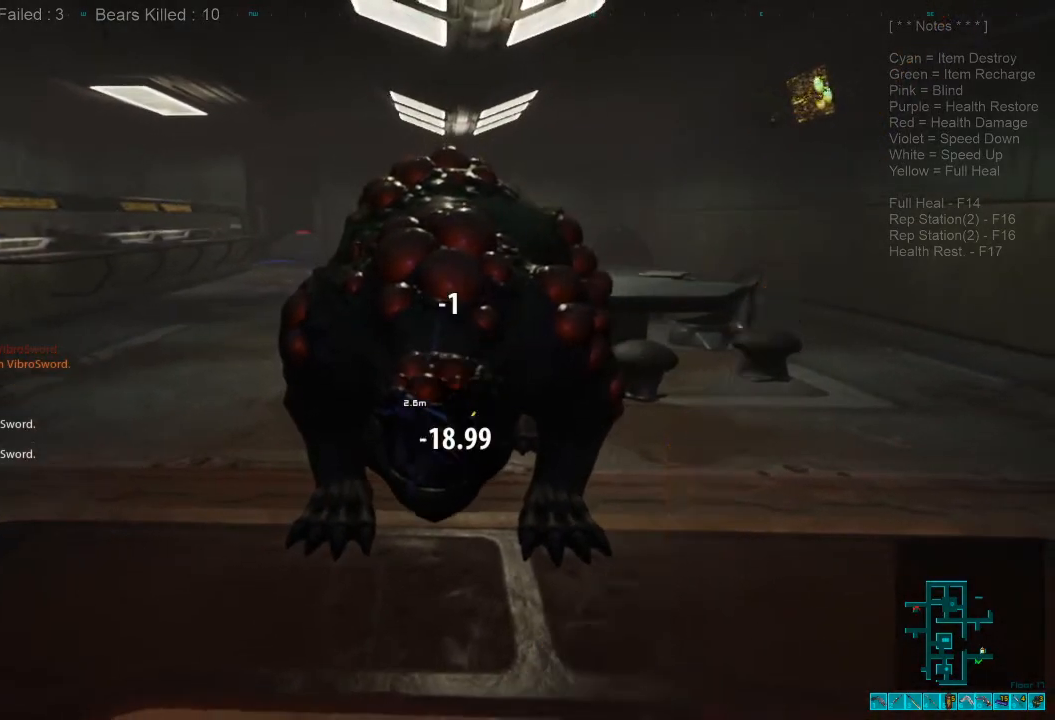
{"keys": [], "mouse": [], "events": [[33, "mouse_left", "up"], [100, "mouse_left", "down"], [233, "mouse_left", "up"], [333, "mouse_left", "down"], [467, "mouse_left", "up"]]}
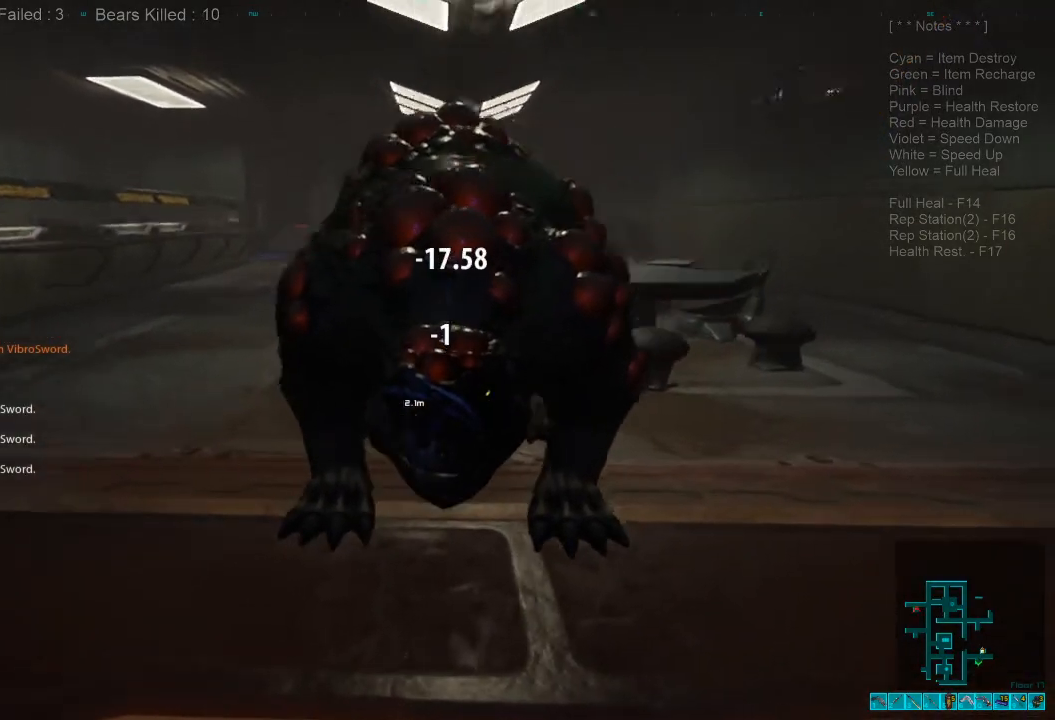
{"keys": [], "mouse": ["left"], "events": [[67, "mouse_left", "down"], [200, "mouse_left", "up"], [300, "mouse_left", "down"], [400, "mouse_left", "up"], [500, "mouse_left", "down"]]}
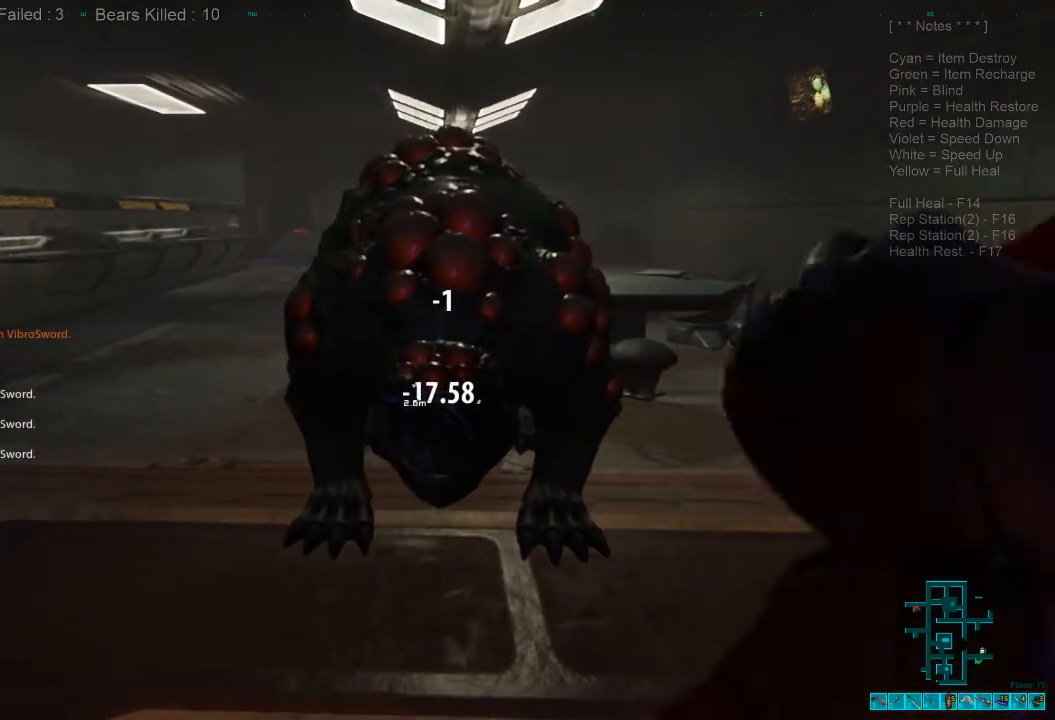
{"keys": [], "mouse": ["left"], "events": [[100, "mouse_left", "up"], [200, "mouse_left", "down"], [333, "mouse_left", "up"], [433, "mouse_left", "down"]]}
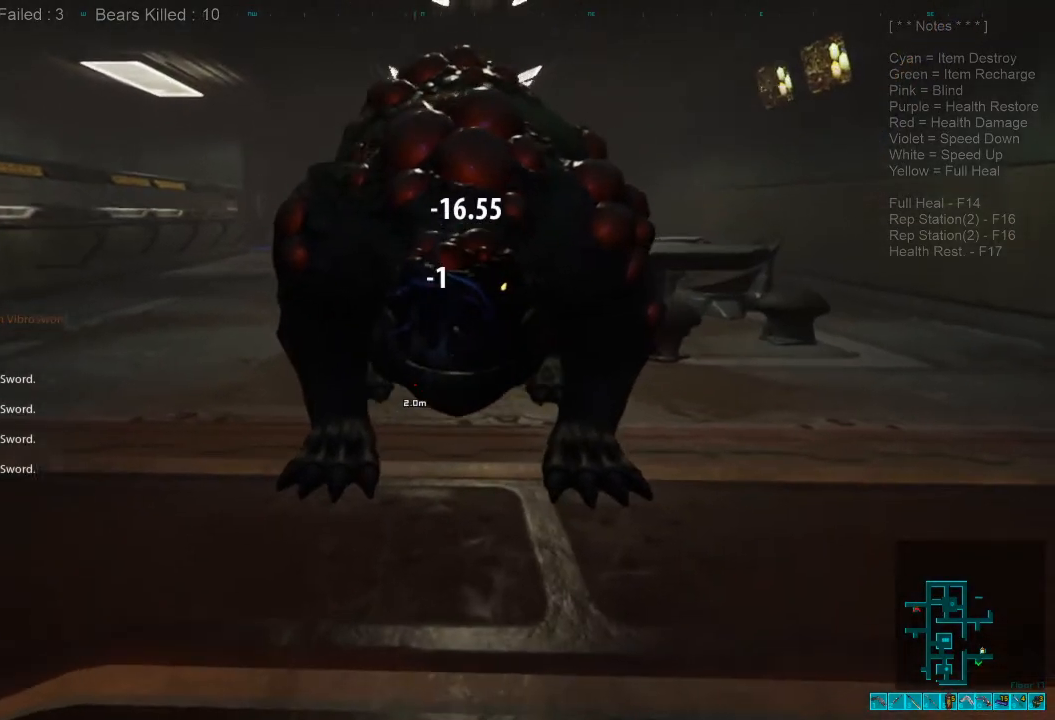
{"keys": [], "mouse": ["left"], "events": [[67, "mouse_left", "up"], [200, "mouse_left", "down"], [300, "mouse_left", "up"], [400, "mouse_left", "down"]]}
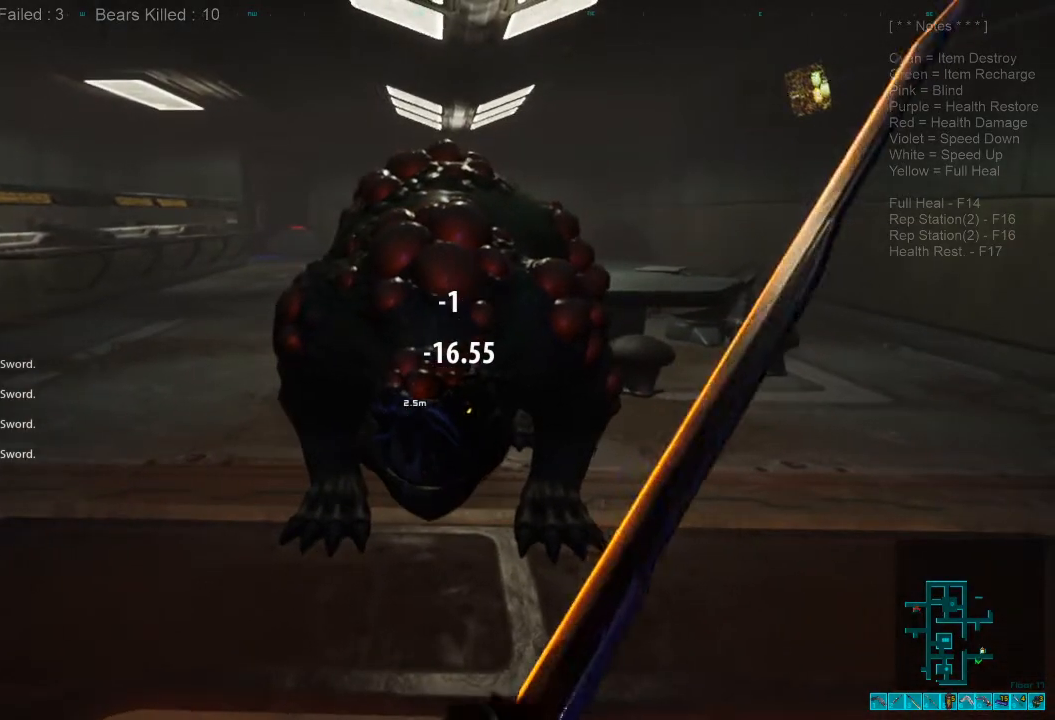
{"keys": [], "mouse": [], "events": [[33, "mouse_left", "up"], [100, "mouse_left", "down"], [233, "mouse_left", "up"], [333, "mouse_left", "down"], [467, "mouse_left", "up"]]}